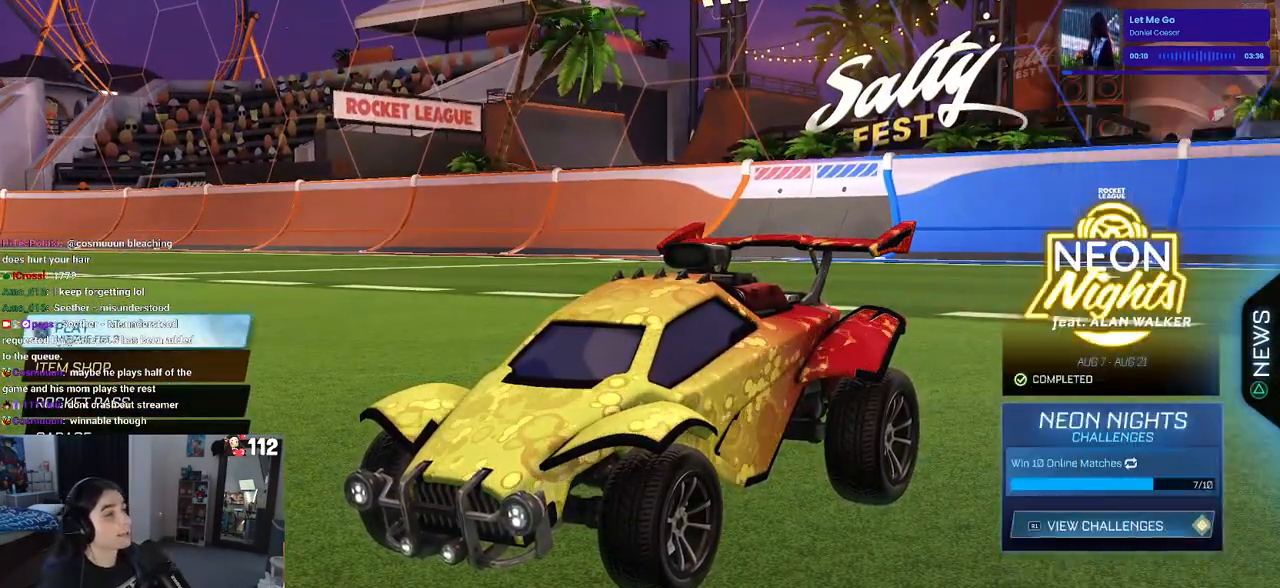
Gameplay with a controller (PlayStation layout); each line is a JSON object with the inputs held at the frame after it. "events" lists button and stick changes between this image and that frame as [ms after this image, input, new state], when the widget could be followed in between.
{"buttons": [], "left_stick": "center", "right_stick": "center", "events": [[317, "R1", "down"], [433, "R1", "up"]]}
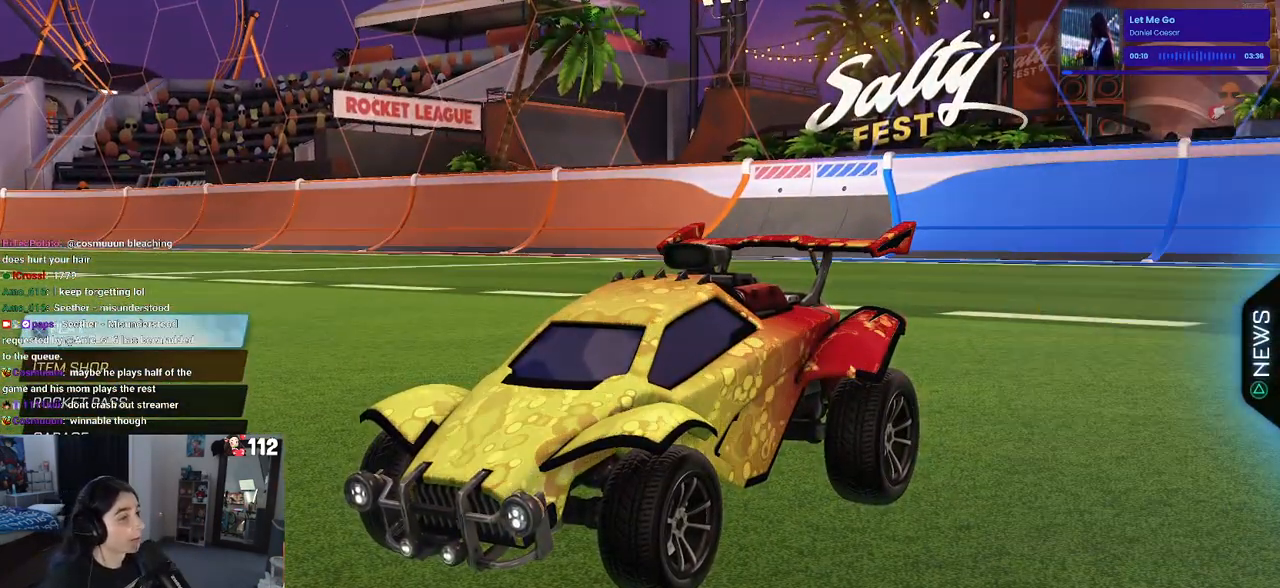
{"buttons": [], "left_stick": "center", "right_stick": "center", "events": []}
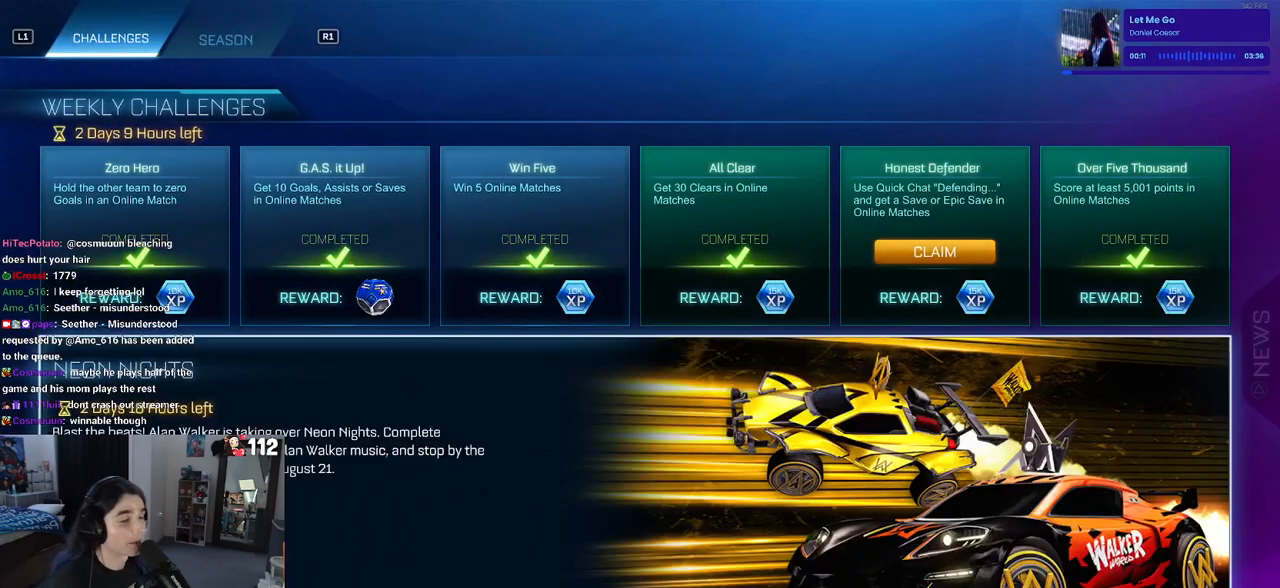
{"buttons": ["DPAD_RIGHT"], "left_stick": "center", "right_stick": "center", "events": [[267, "DPAD_RIGHT", "down"]]}
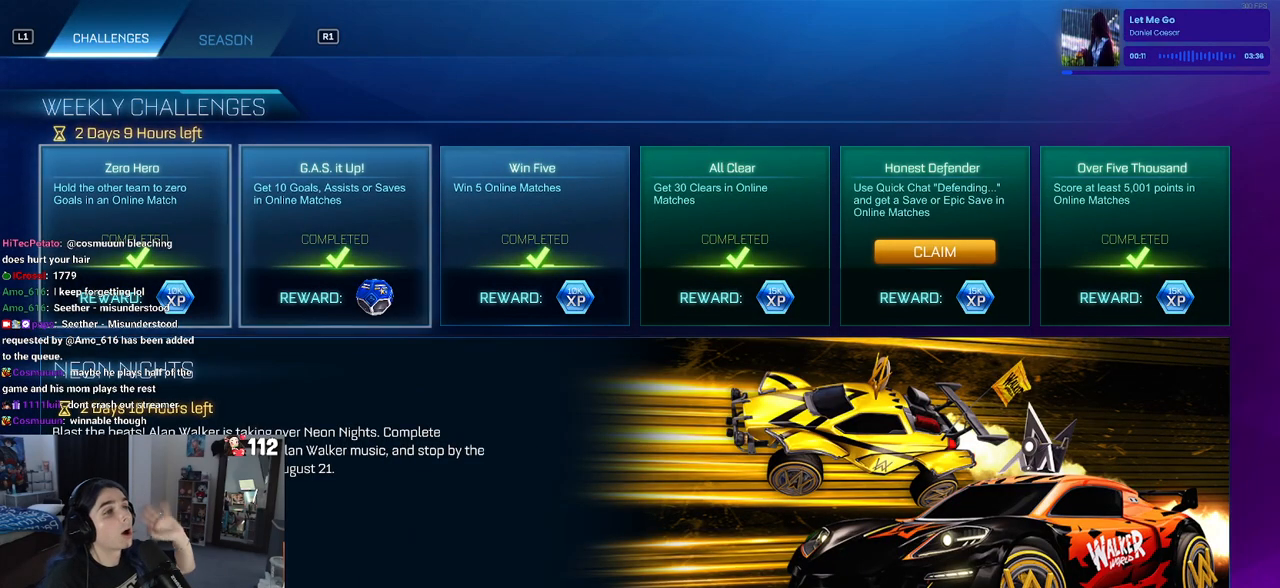
{"buttons": [], "left_stick": "center", "right_stick": "center", "events": [[433, "DPAD_RIGHT", "up"]]}
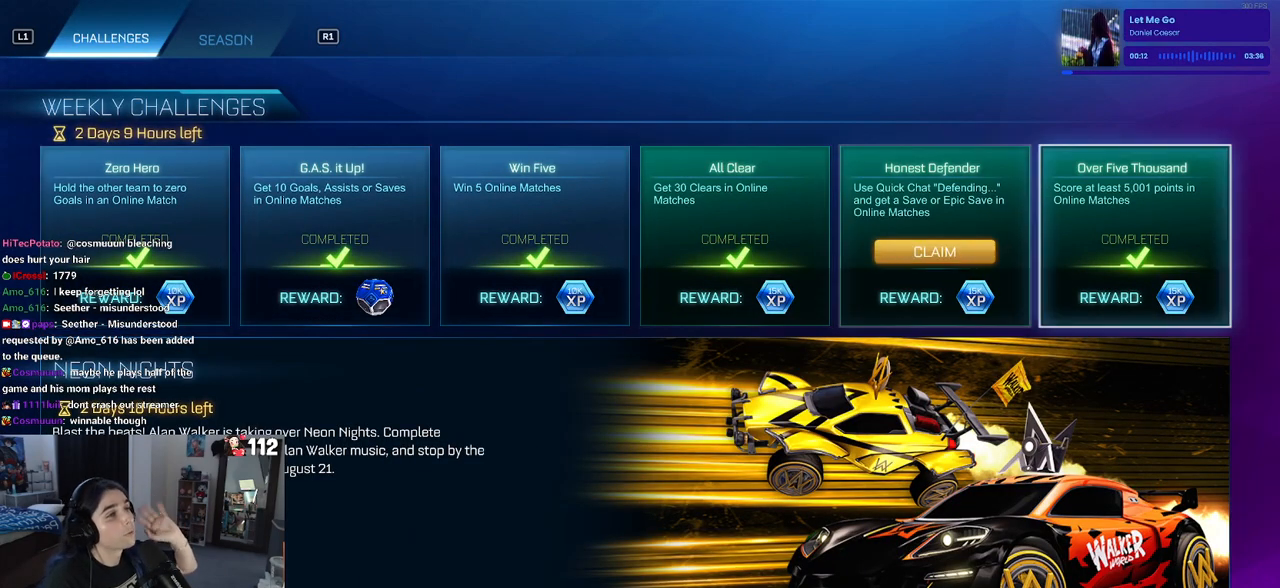
{"buttons": [], "left_stick": "center", "right_stick": "center", "events": [[217, "DPAD_LEFT", "down"], [317, "DPAD_LEFT", "up"]]}
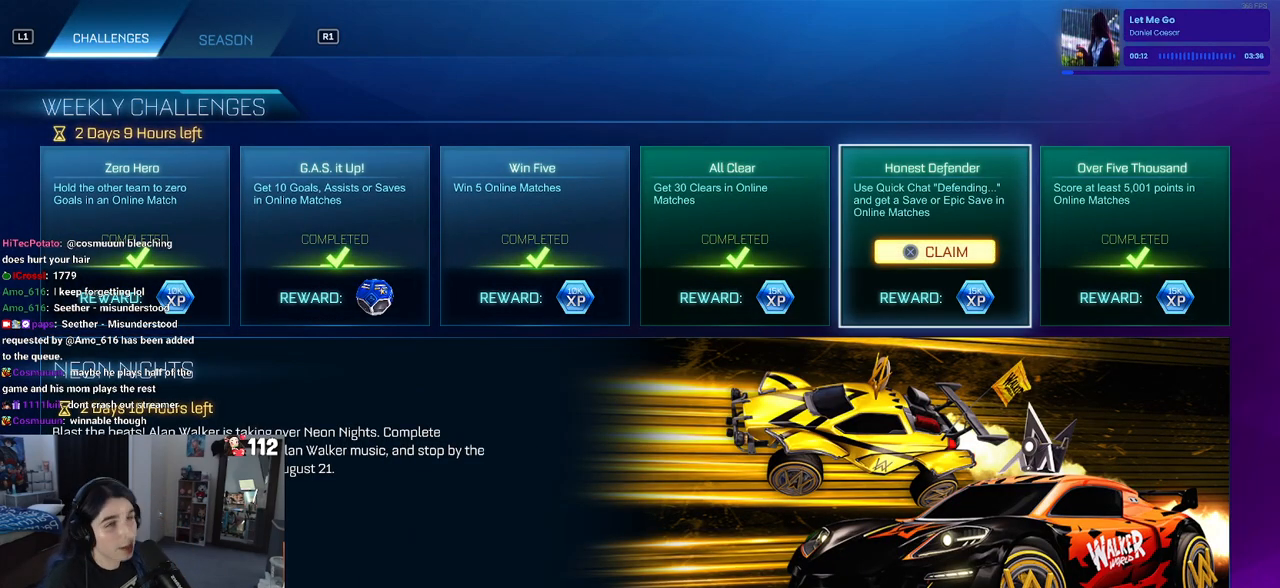
{"buttons": [], "left_stick": "center", "right_stick": "center", "events": [[367, "CROSS", "down"], [500, "CROSS", "up"]]}
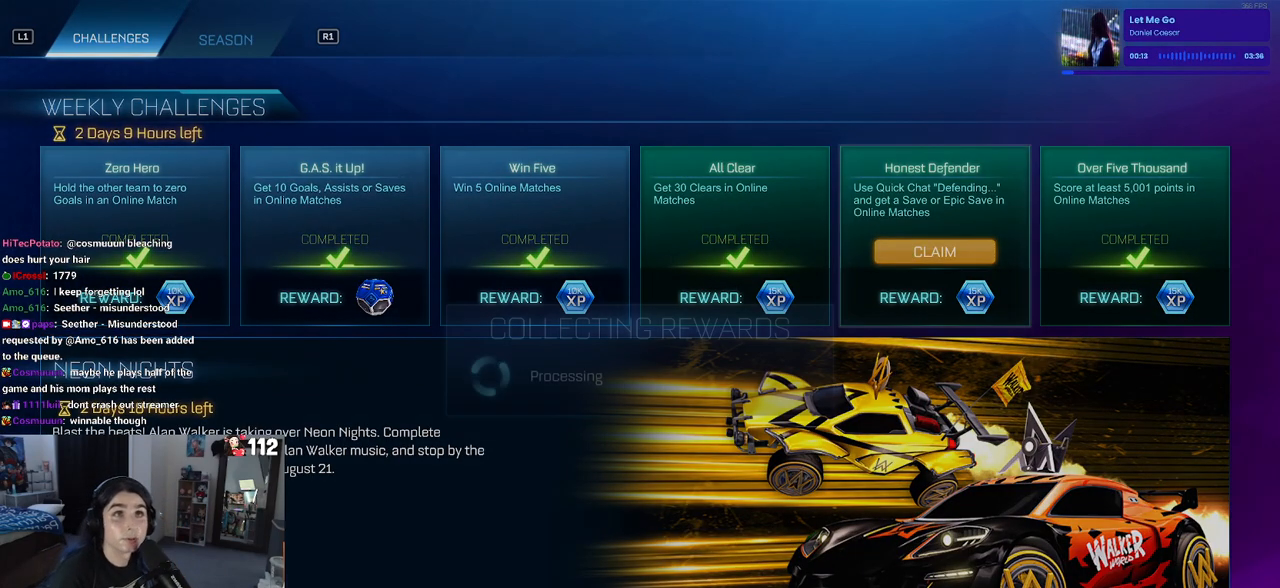
{"buttons": [], "left_stick": "center", "right_stick": "center", "events": []}
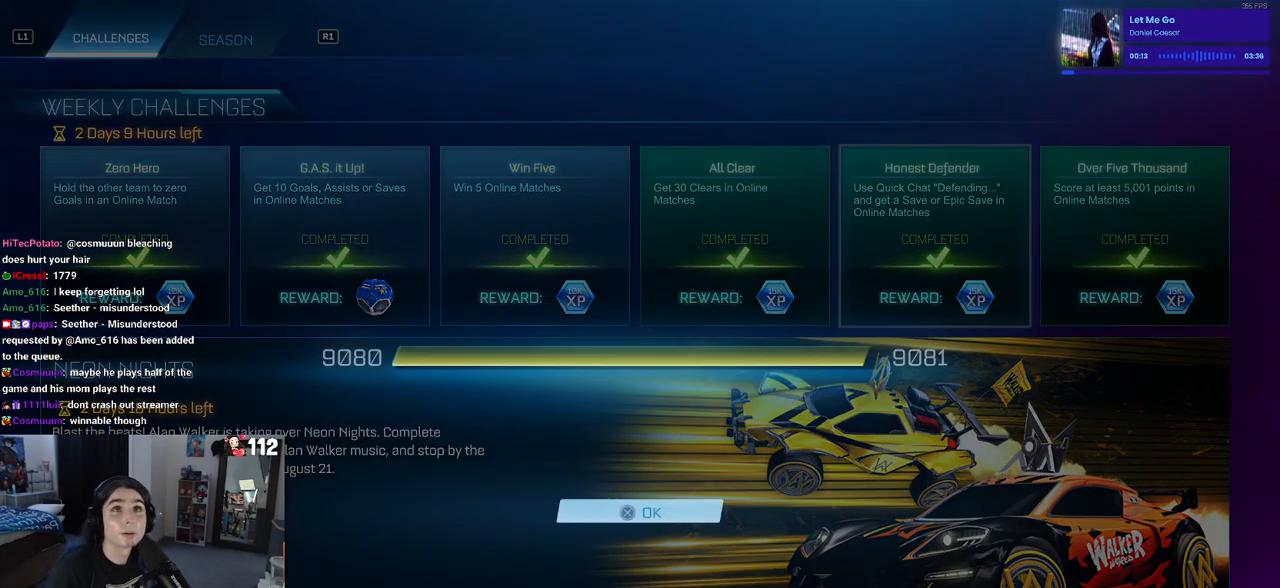
{"buttons": ["CROSS"], "left_stick": "center", "right_stick": "center", "events": [[500, "CROSS", "down"]]}
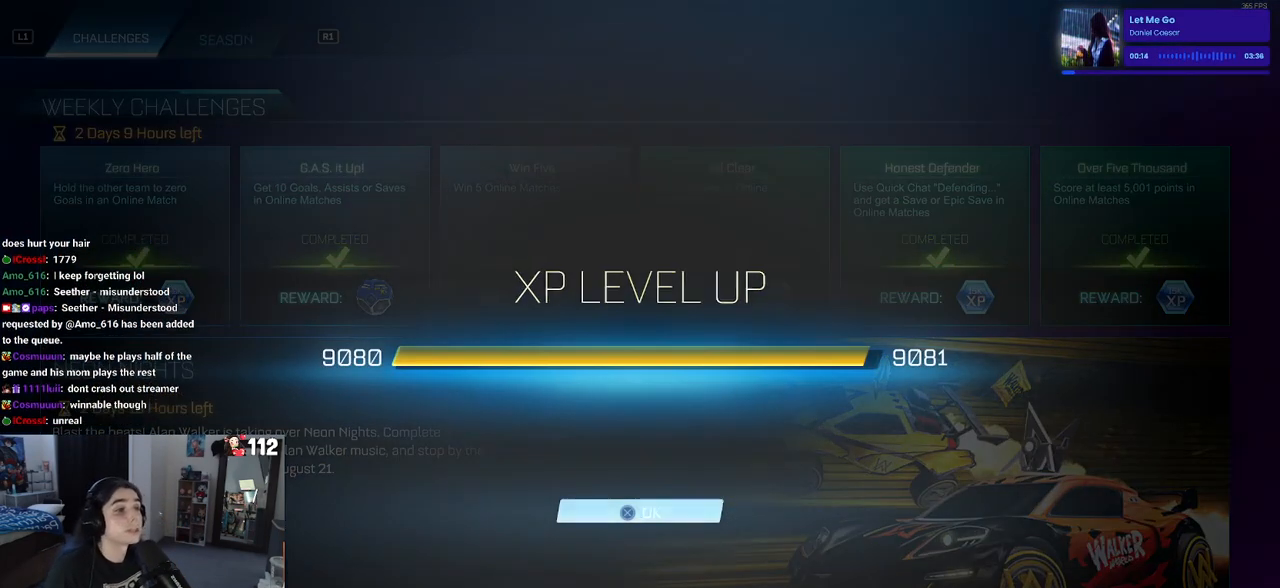
{"buttons": [], "left_stick": "center", "right_stick": "center", "events": [[83, "CROSS", "up"]]}
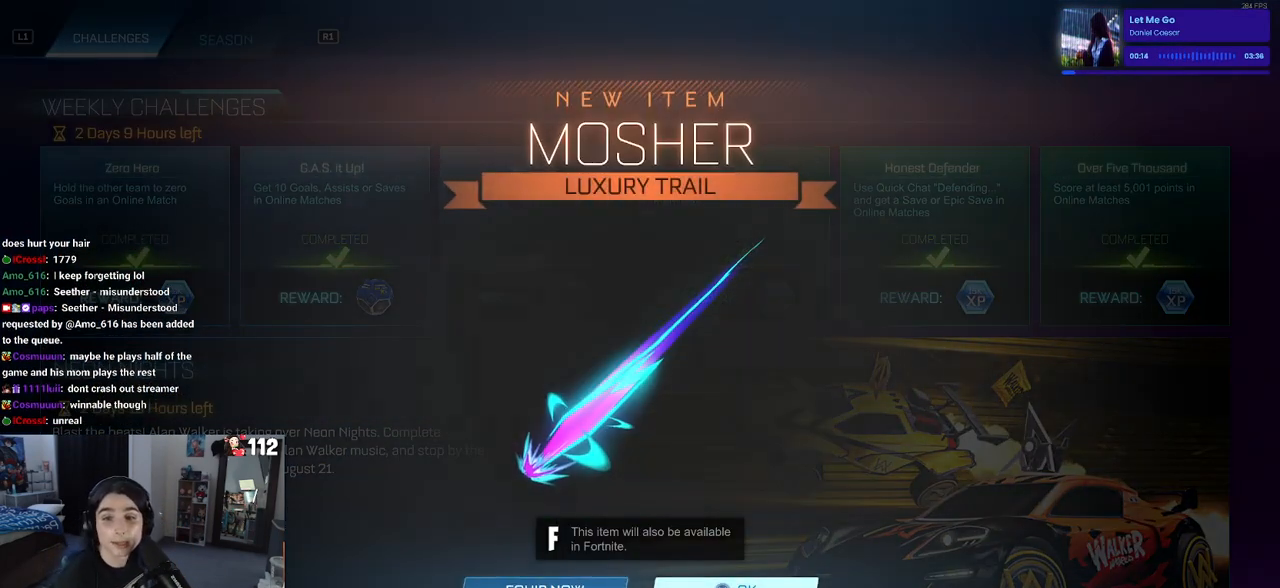
{"buttons": [], "left_stick": "center", "right_stick": "center", "events": []}
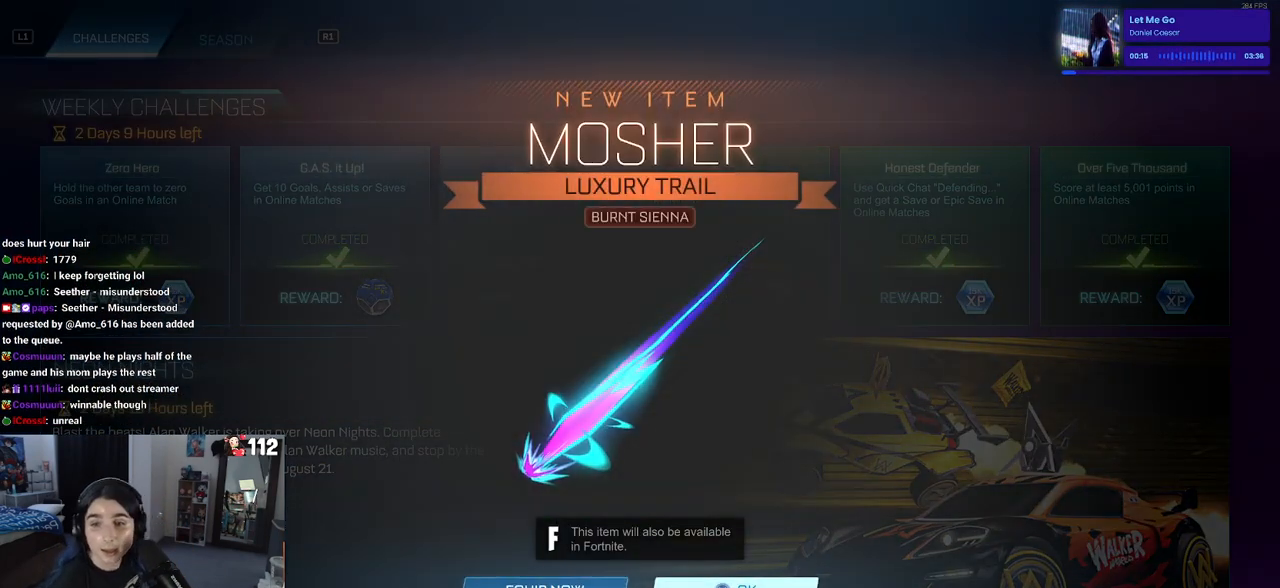
{"buttons": [], "left_stick": "center", "right_stick": "center", "events": []}
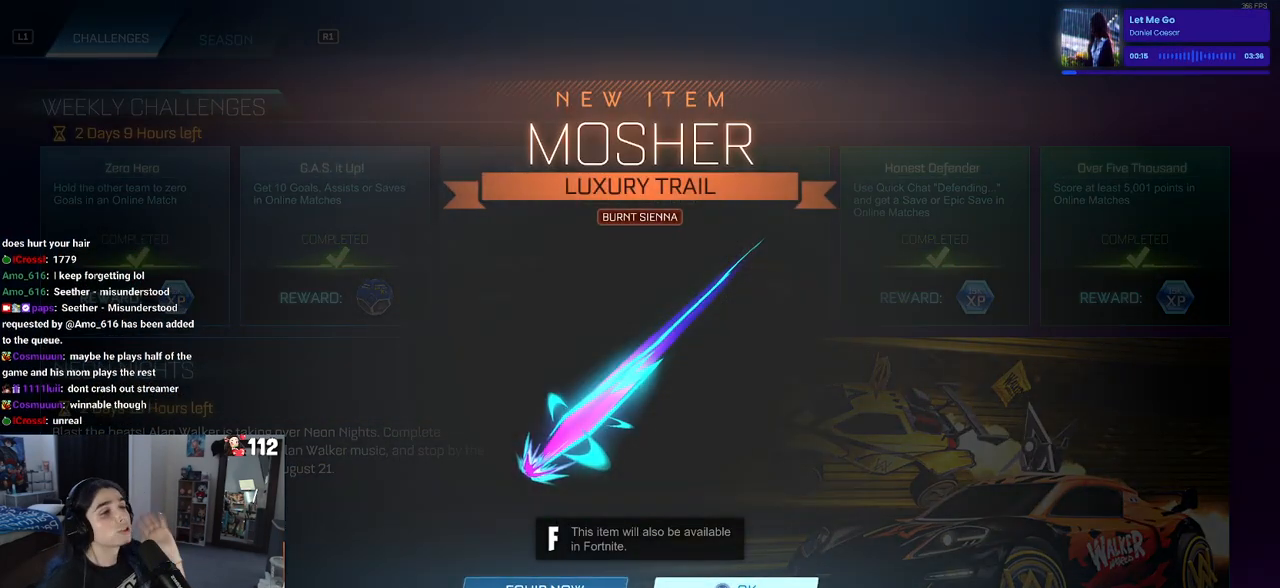
{"buttons": [], "left_stick": "center", "right_stick": "center", "events": []}
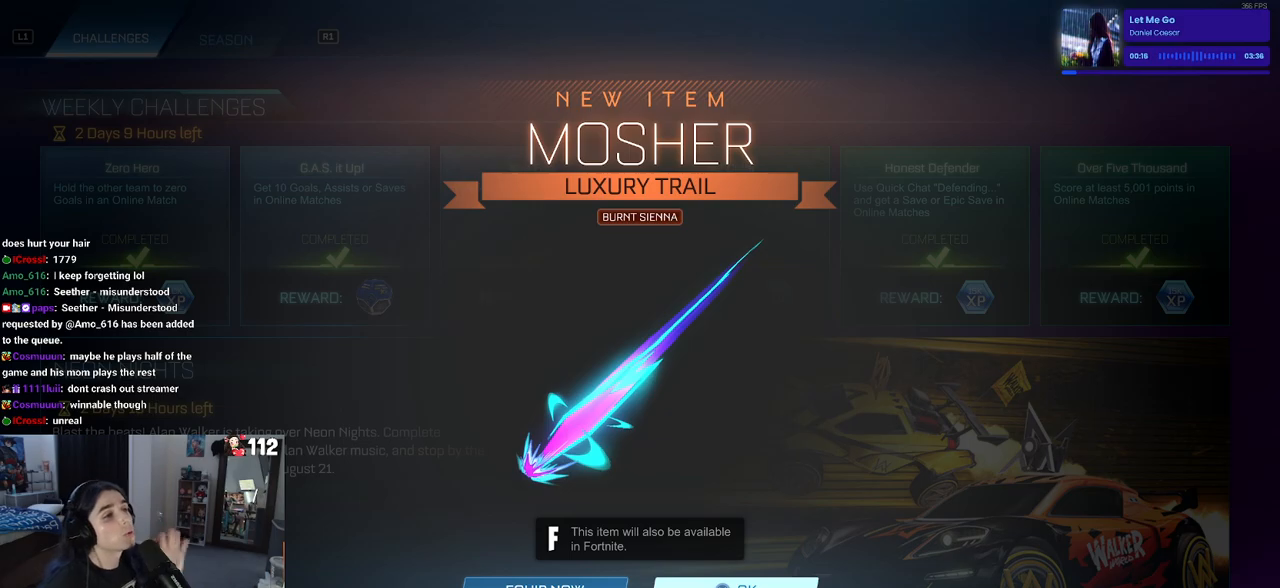
{"buttons": [], "left_stick": "center", "right_stick": "center", "events": []}
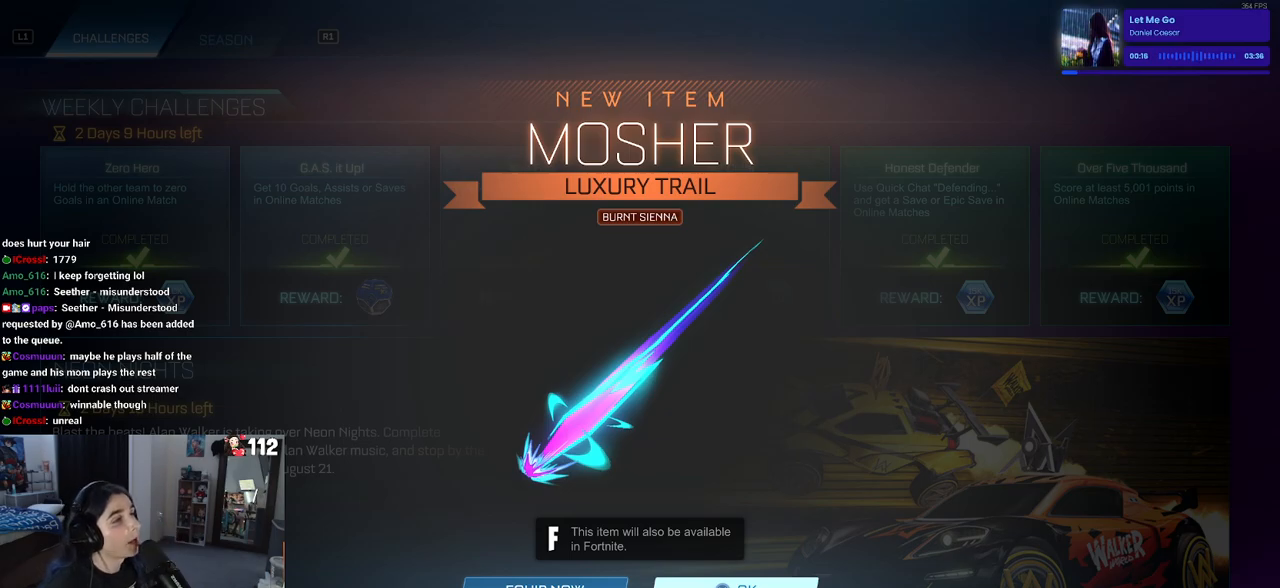
{"buttons": [], "left_stick": "center", "right_stick": "center", "events": [[67, "CROSS", "down"], [200, "CROSS", "up"]]}
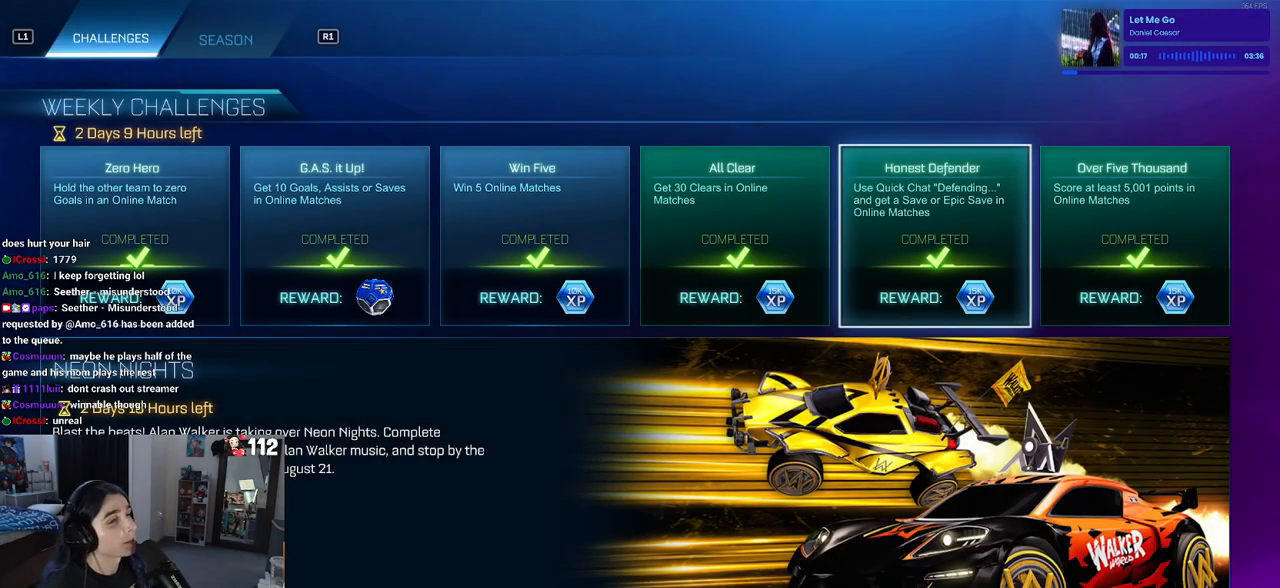
{"buttons": [], "left_stick": "center", "right_stick": "center", "events": [[50, "R2", "down"], [133, "R2", "up"], [333, "CIRCLE", "down"], [400, "CIRCLE", "up"]]}
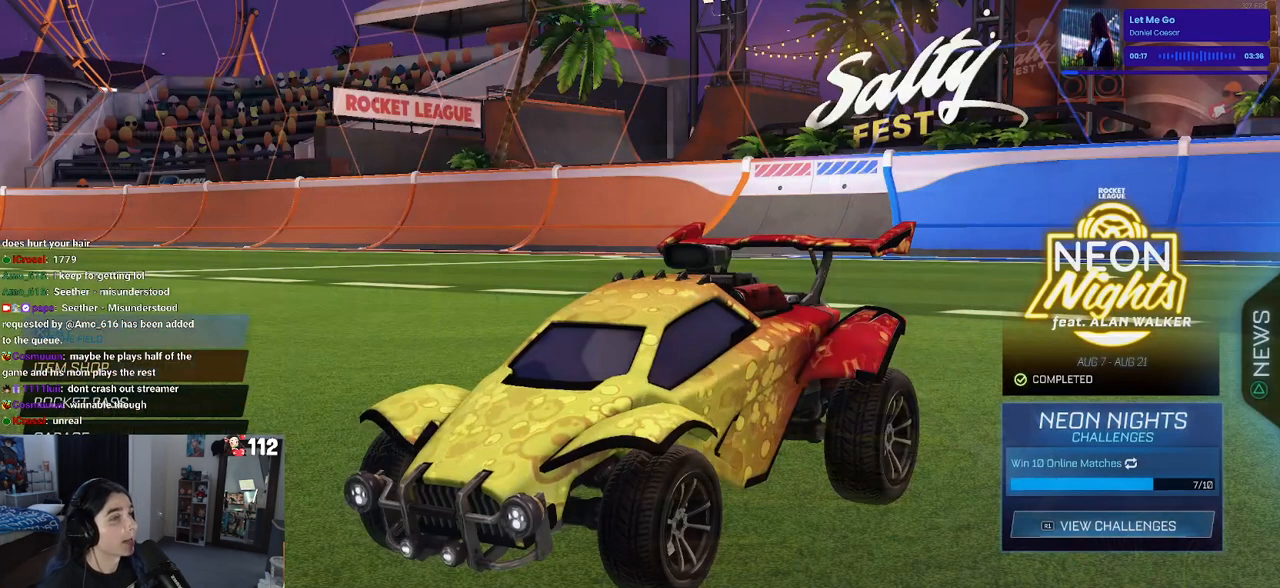
{"buttons": ["R1"], "left_stick": "center", "right_stick": "center", "events": [[83, "R2", "down"], [217, "R2", "up"], [467, "R1", "down"]]}
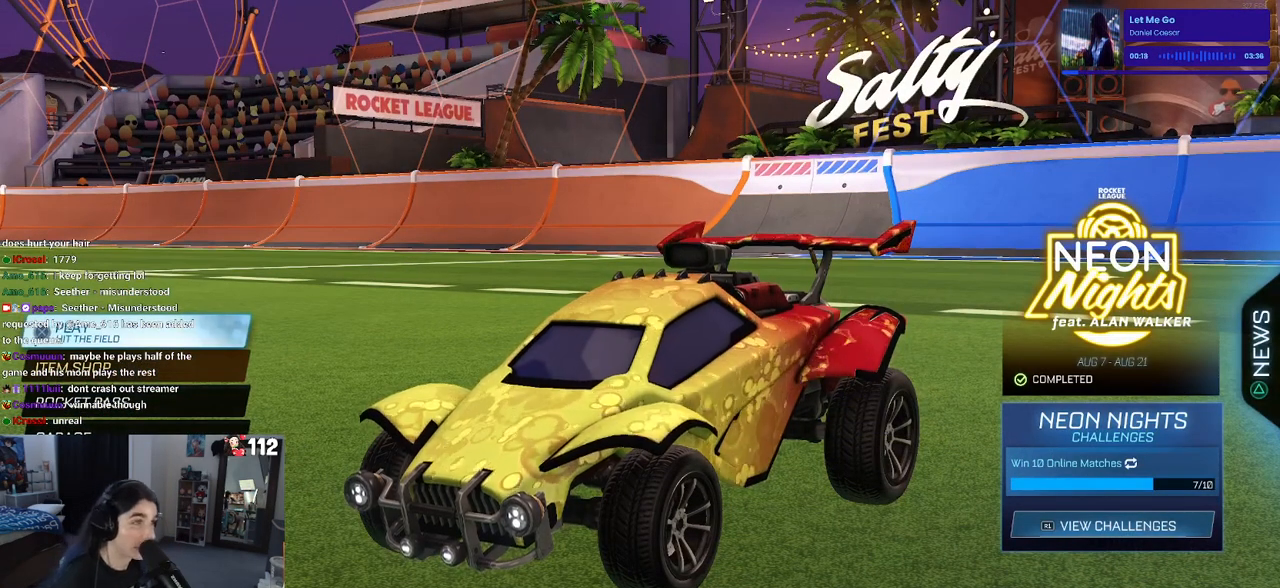
{"buttons": [], "left_stick": "center", "right_stick": "center", "events": [[67, "R1", "up"], [217, "R2", "down"], [367, "R2", "up"]]}
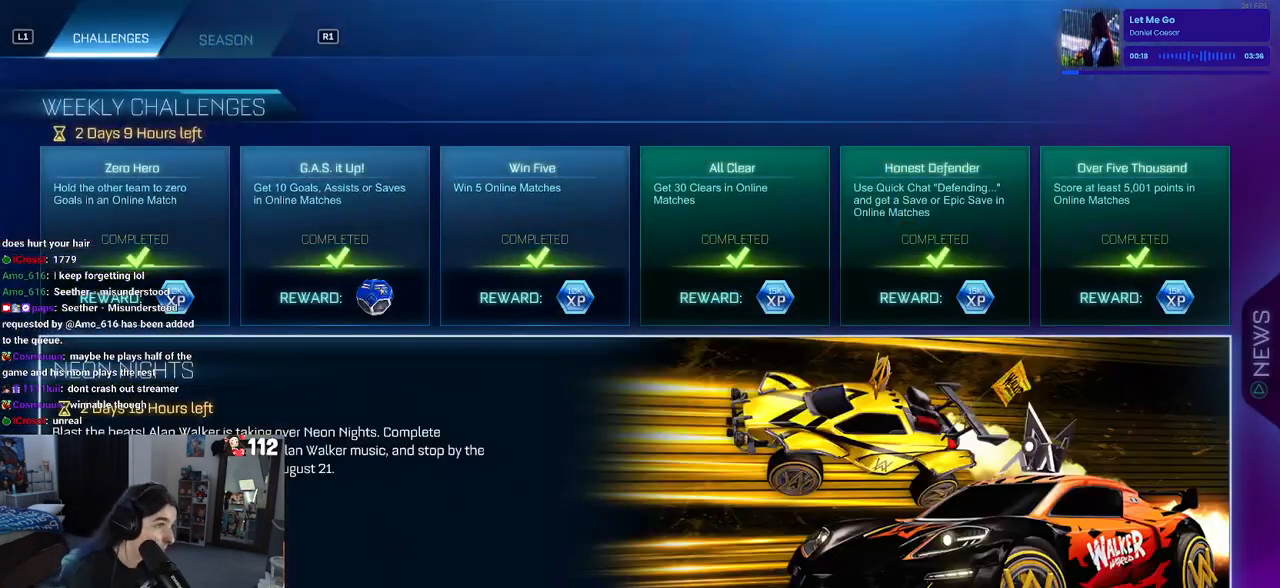
{"buttons": [], "left_stick": "center", "right_stick": "center", "events": [[17, "CIRCLE", "down"], [83, "CIRCLE", "up"], [317, "R2", "down"], [433, "R2", "up"]]}
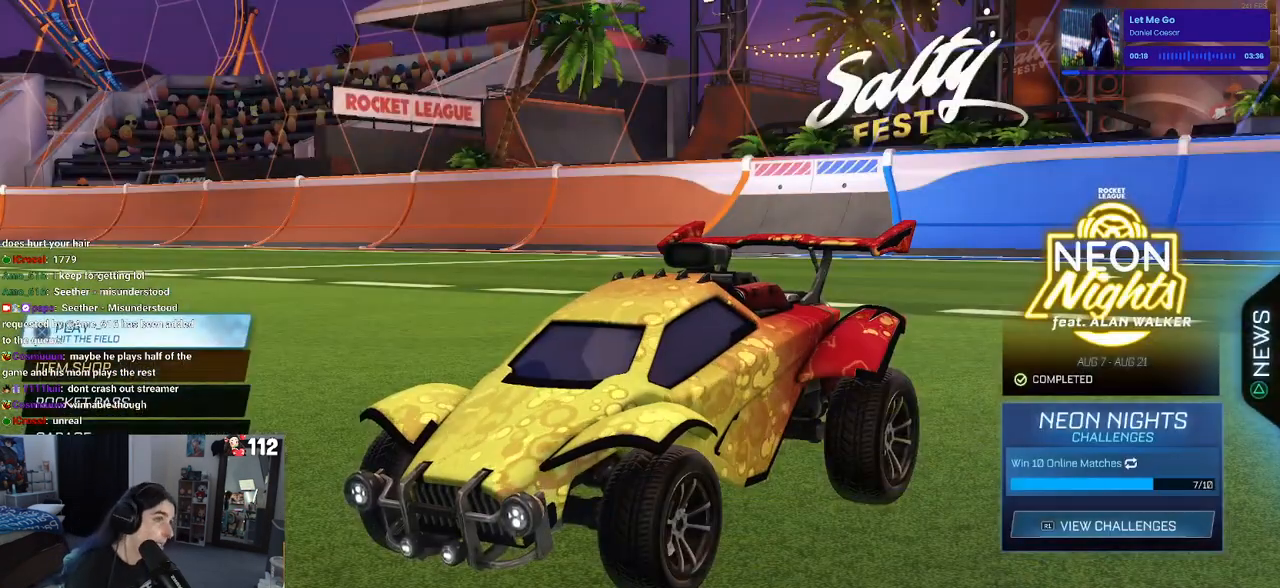
{"buttons": [], "left_stick": "center", "right_stick": "center", "events": [[300, "R2", "down"], [417, "R2", "up"]]}
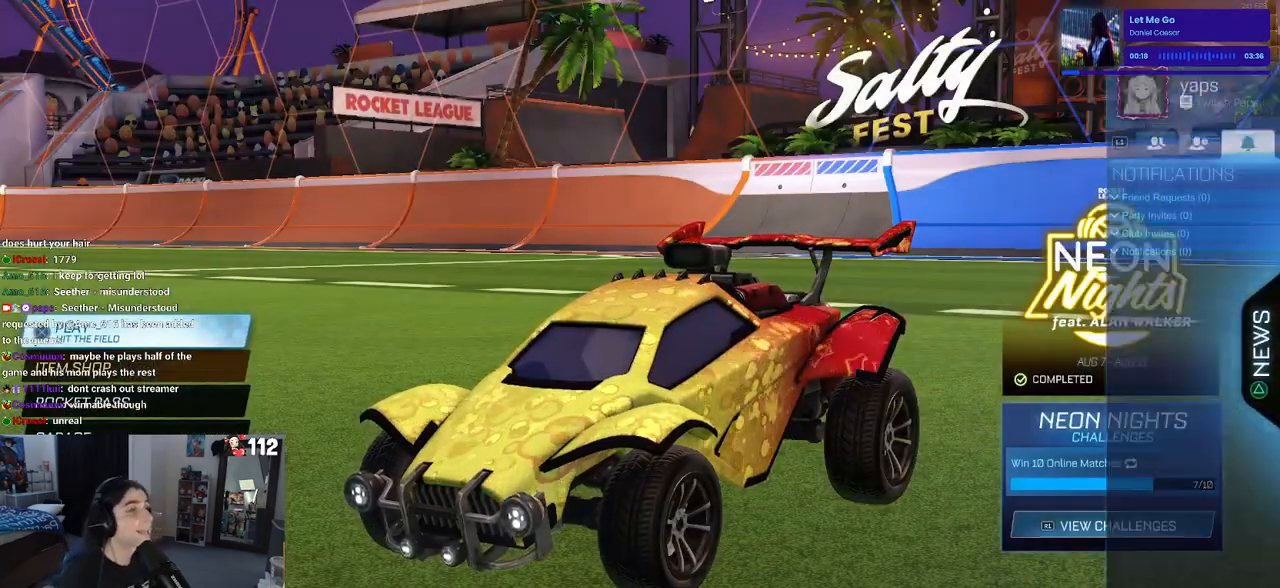
{"buttons": [], "left_stick": "center", "right_stick": "center", "events": [[167, "R1", "down"], [267, "R1", "up"]]}
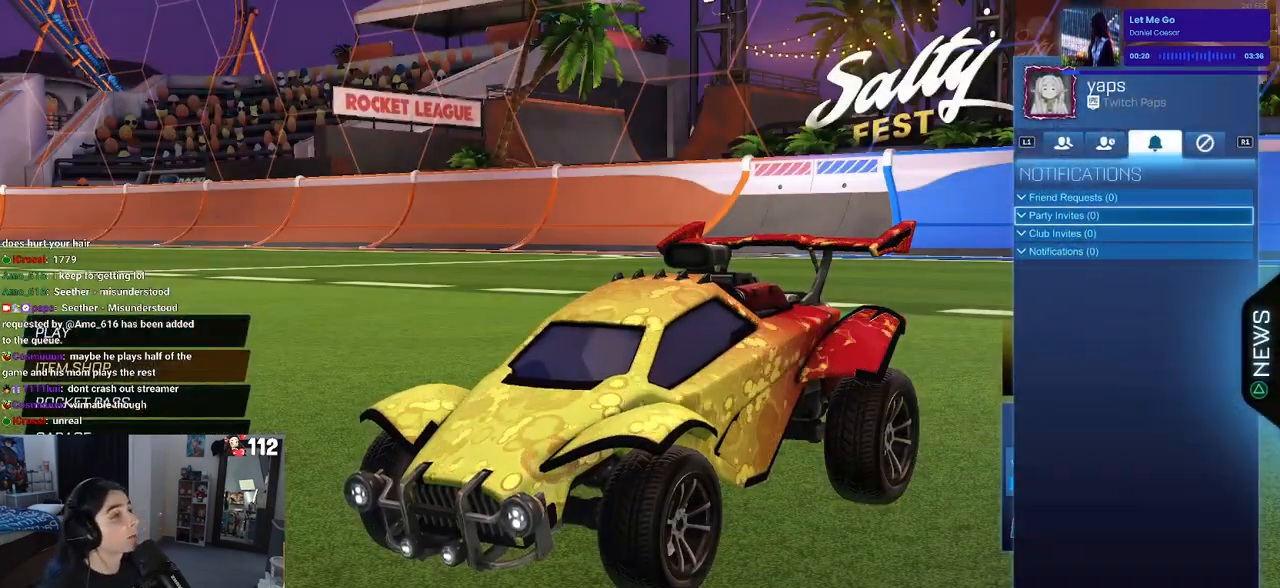
{"buttons": ["L1"], "left_stick": "center", "right_stick": "center", "events": [[17, "R1", "down"], [167, "R1", "up"], [433, "L1", "down"]]}
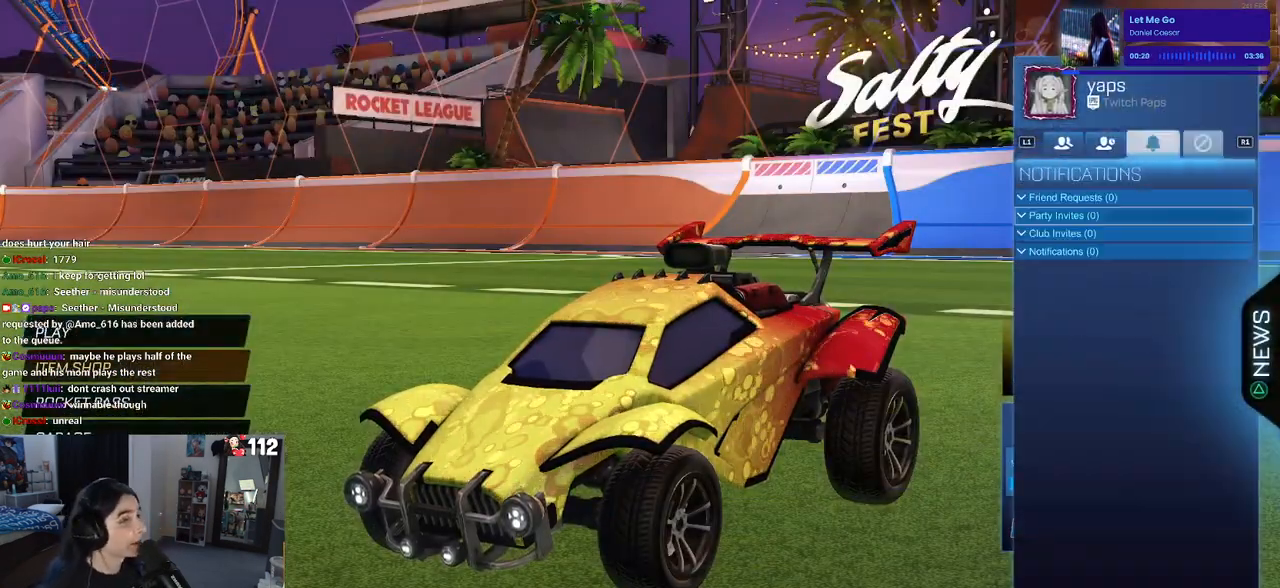
{"buttons": [], "left_stick": "center", "right_stick": "center", "events": [[33, "L1", "up"], [117, "L1", "down"], [217, "L1", "up"]]}
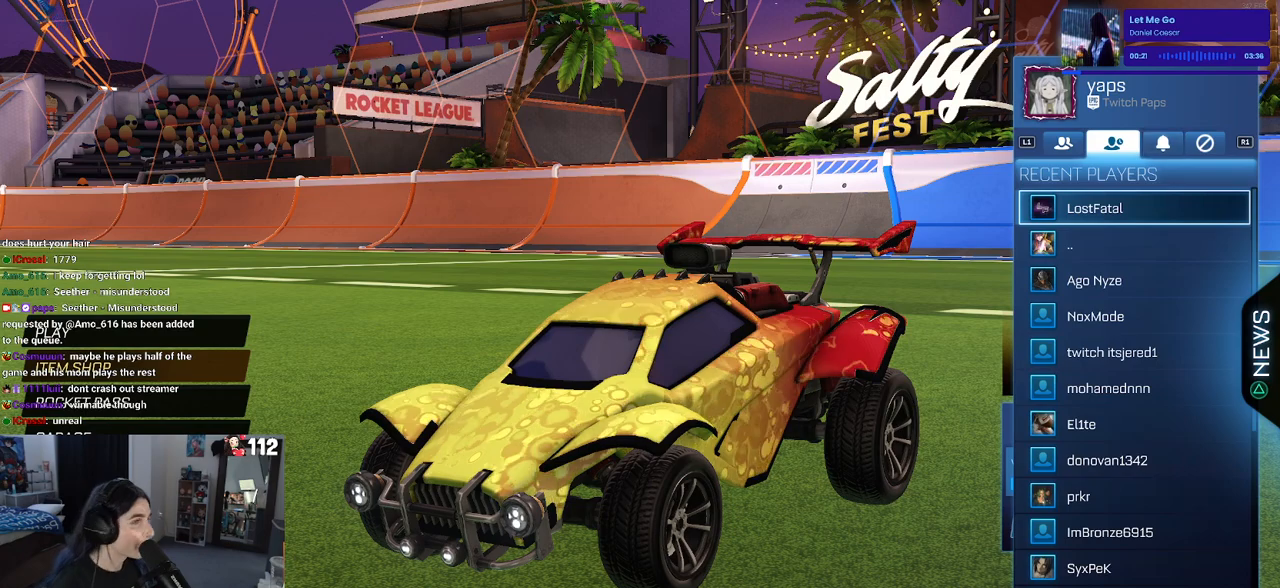
{"buttons": [], "left_stick": "center", "right_stick": "center", "events": [[133, "DPAD_DOWN", "down"], [283, "DPAD_DOWN", "up"]]}
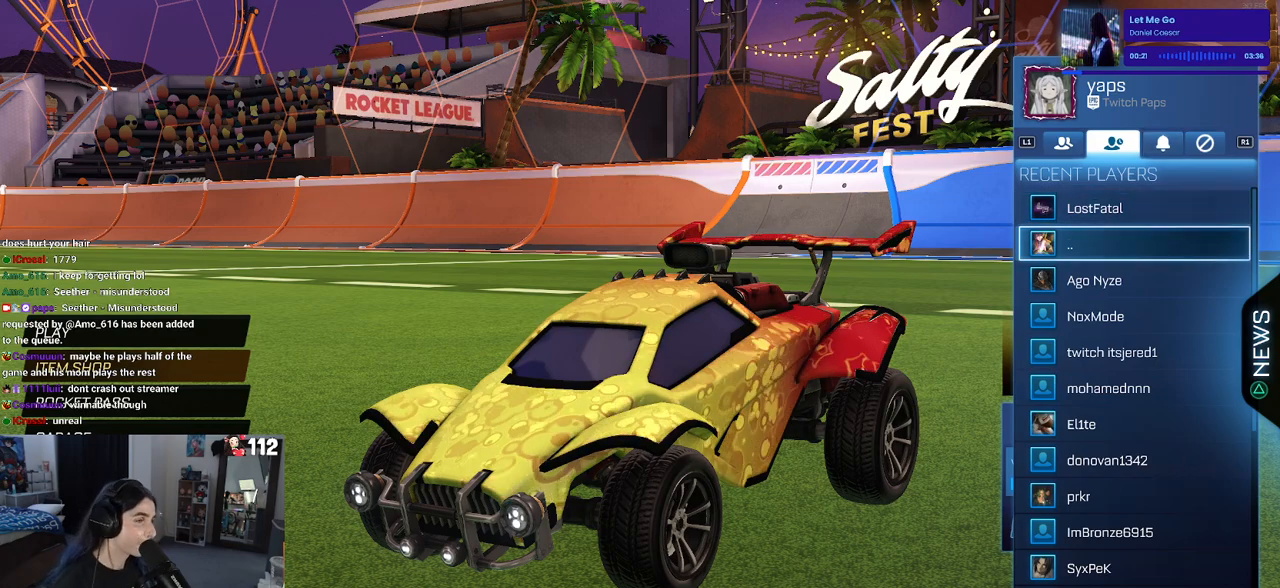
{"buttons": ["CROSS"], "left_stick": "center", "right_stick": "center", "events": [[317, "DPAD_DOWN", "down"], [417, "DPAD_DOWN", "up"], [500, "CROSS", "down"]]}
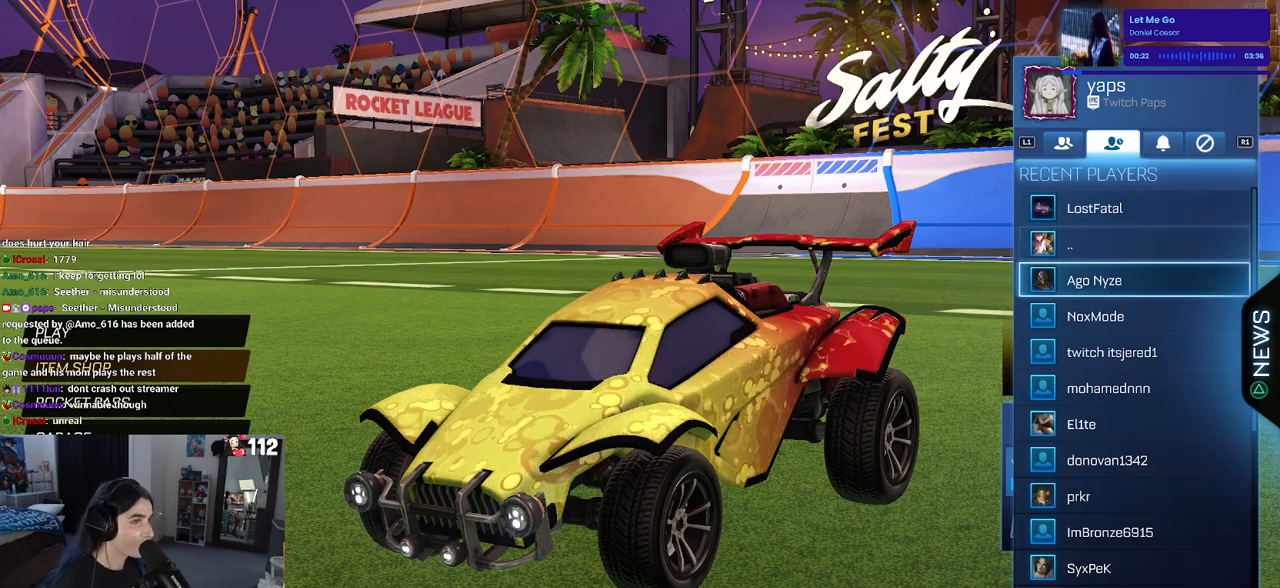
{"buttons": [], "left_stick": "center", "right_stick": "center", "events": [[83, "CROSS", "up"], [183, "CROSS", "down"], [267, "CROSS", "up"]]}